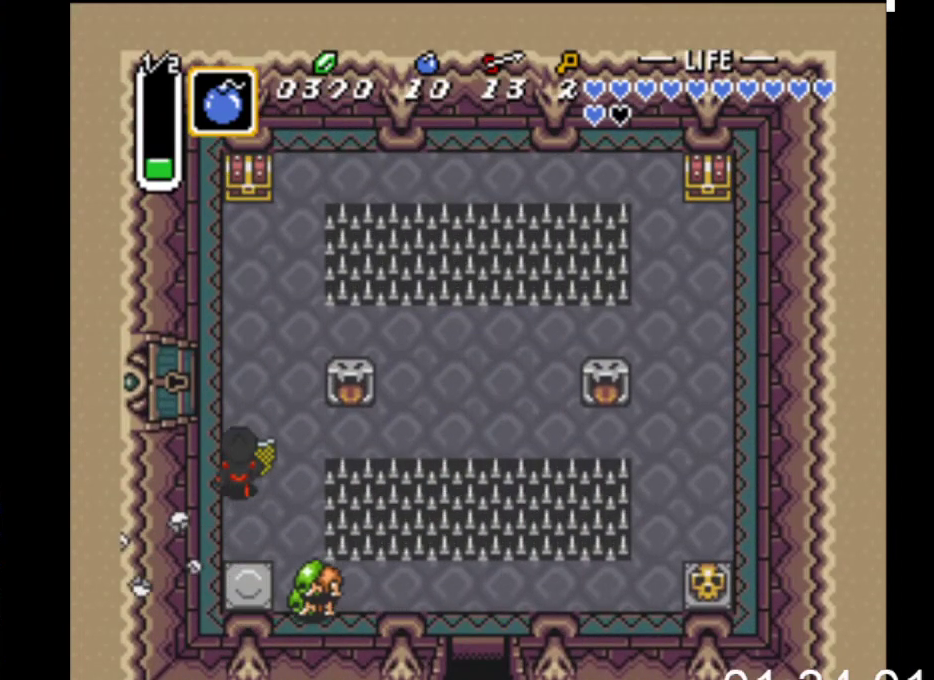
Gameplay with a controller (Xbox layout); each line is a JSON object with the inputs held at the frame after it. "events" lists button and stick changes between this image and that frame as [ms after this image, input, new state], when the widget could be followed in between. Not read: START left_stick right_stick.
{"buttons": ["DPAD_LEFT"], "events": [[267, "DPAD_LEFT", "down"], [333, "DPAD_UP", "up"]]}
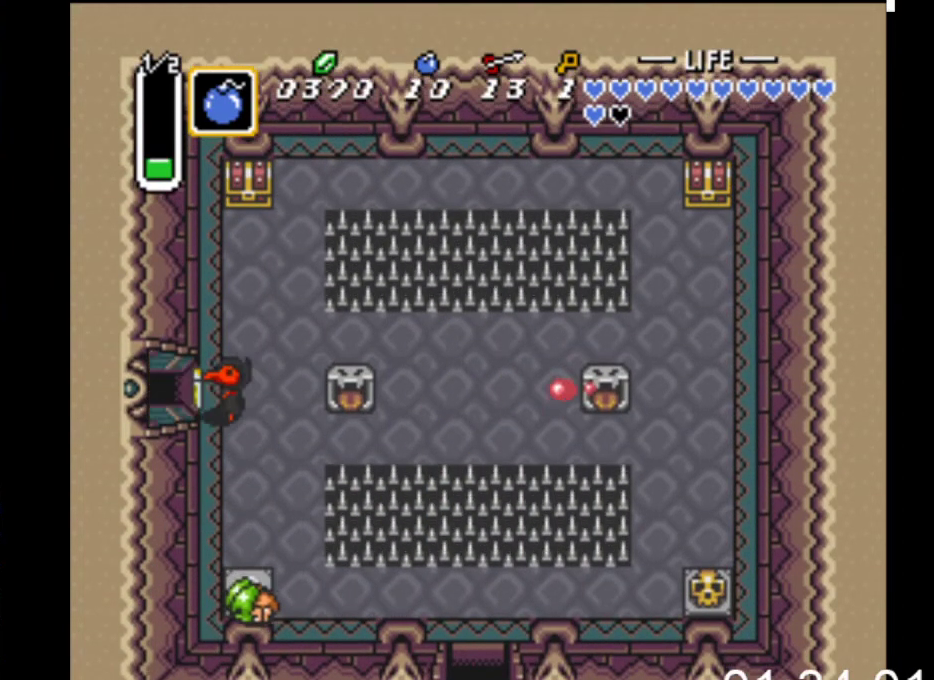
{"buttons": ["DPAD_LEFT"], "events": []}
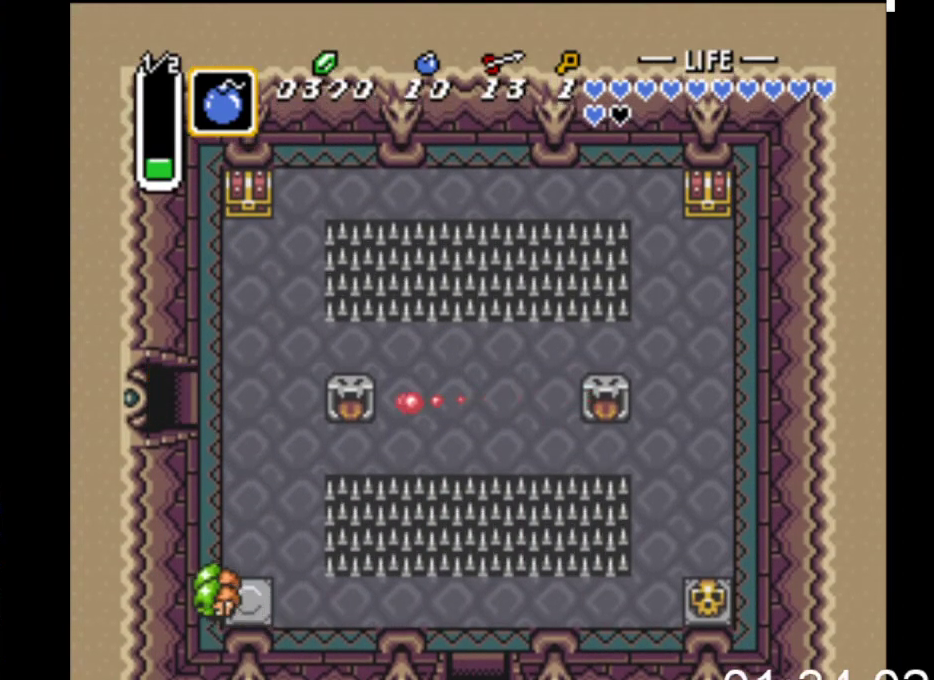
{"buttons": ["DPAD_LEFT"], "events": []}
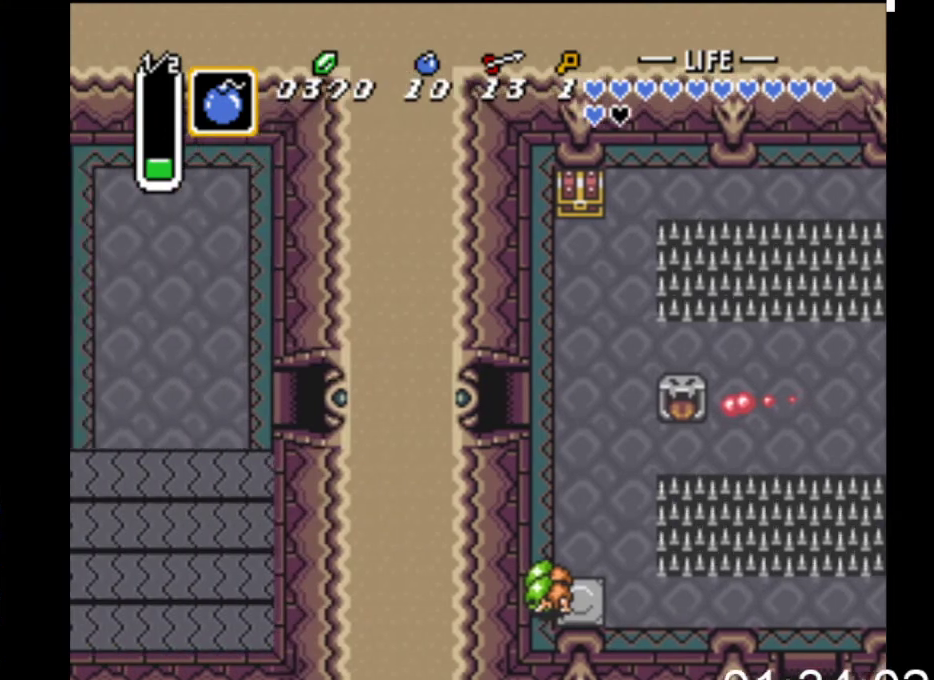
{"buttons": ["DPAD_LEFT"], "events": []}
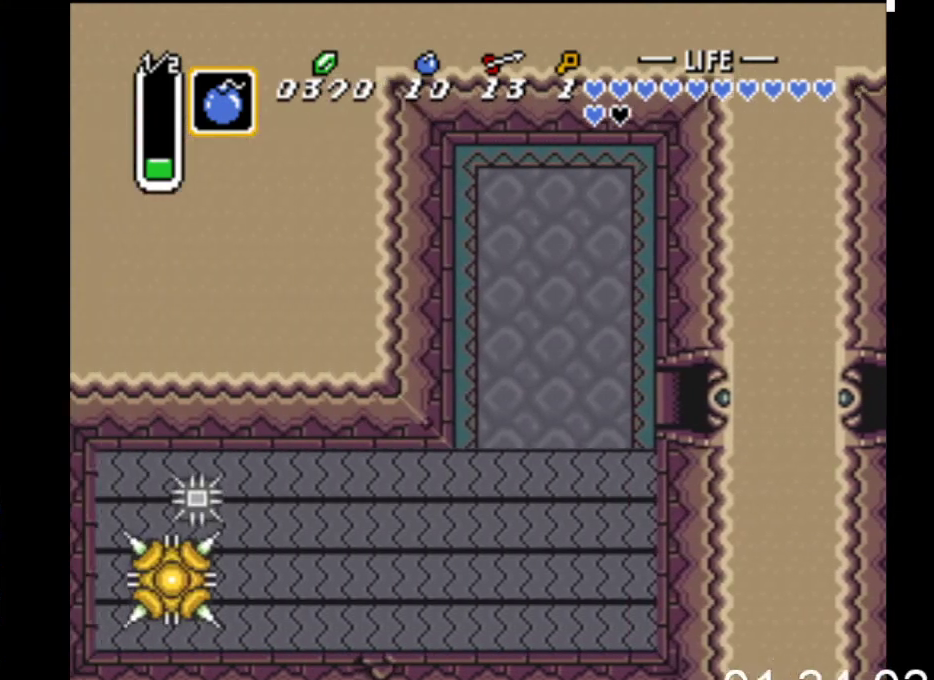
{"buttons": ["DPAD_LEFT"], "events": []}
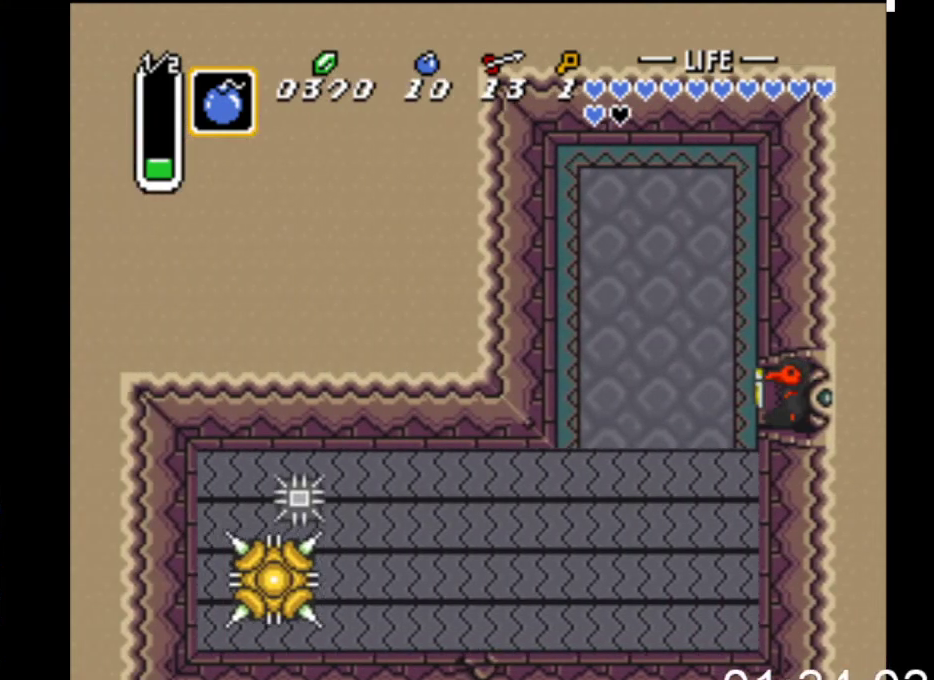
{"buttons": ["X", "DPAD_LEFT"], "events": [[467, "X", "down"]]}
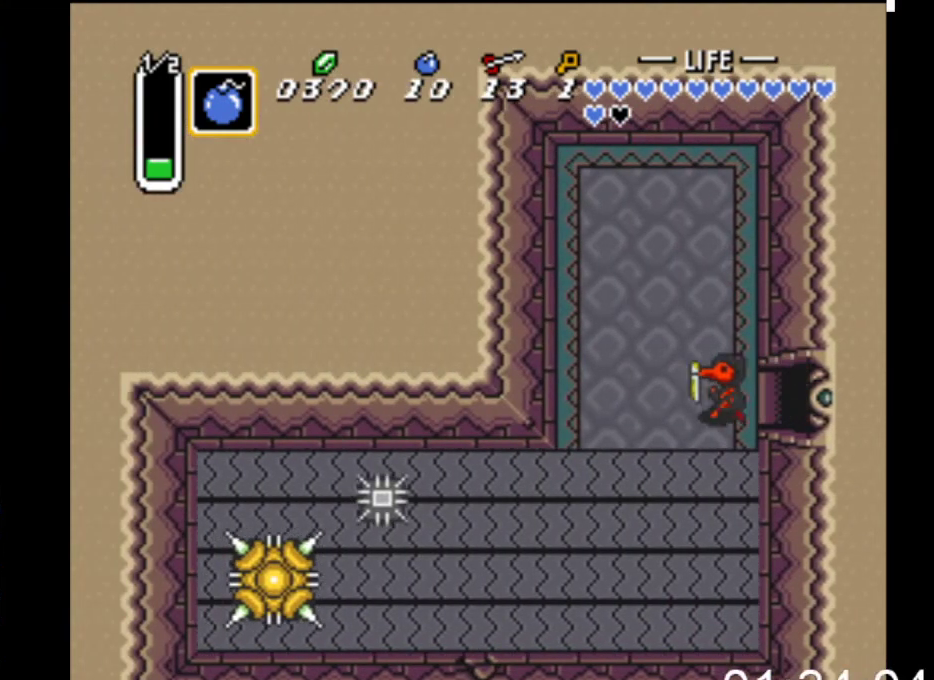
{"buttons": ["X"], "events": [[100, "DPAD_LEFT", "up"], [133, "X", "up"], [367, "X", "down"]]}
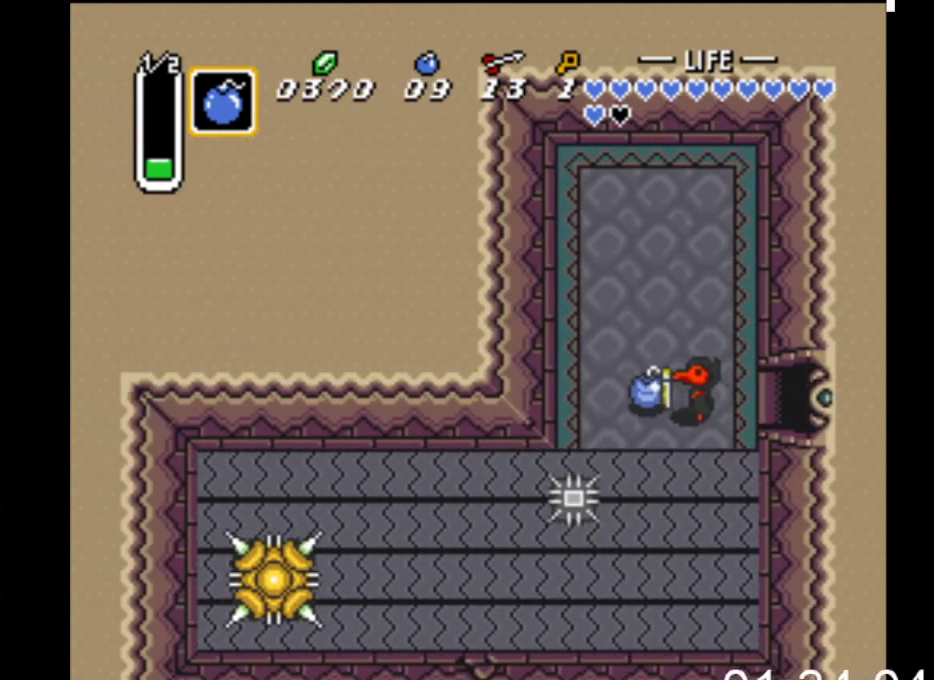
{"buttons": [], "events": [[33, "X", "up"], [133, "B", "down"], [367, "B", "up"]]}
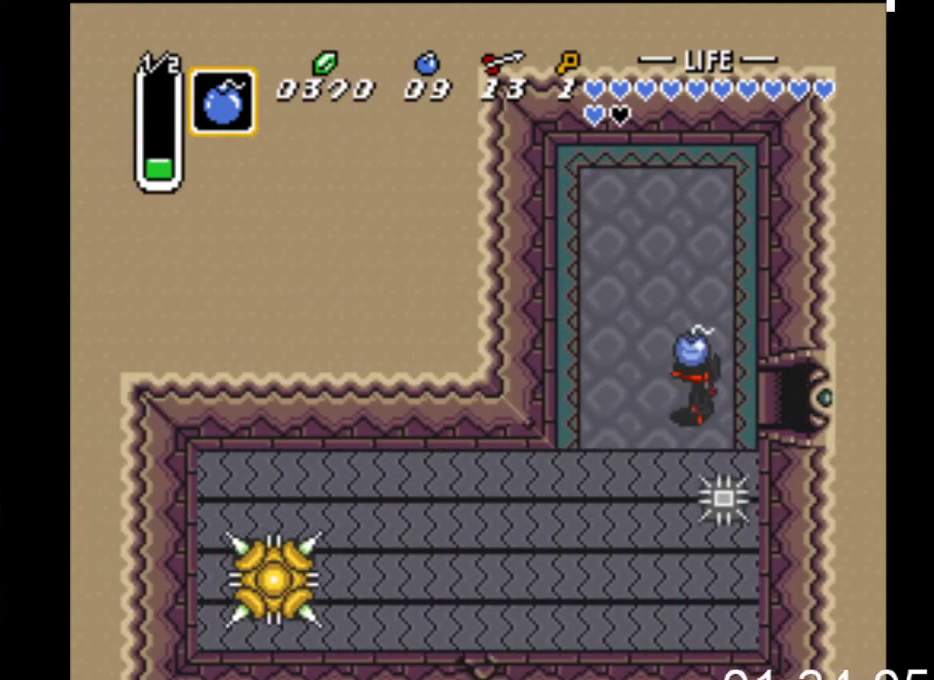
{"buttons": [], "events": [[33, "DPAD_LEFT", "down"], [233, "DPAD_DOWN", "down"], [267, "DPAD_LEFT", "up"], [300, "B", "down"], [333, "DPAD_DOWN", "up"], [500, "B", "up"]]}
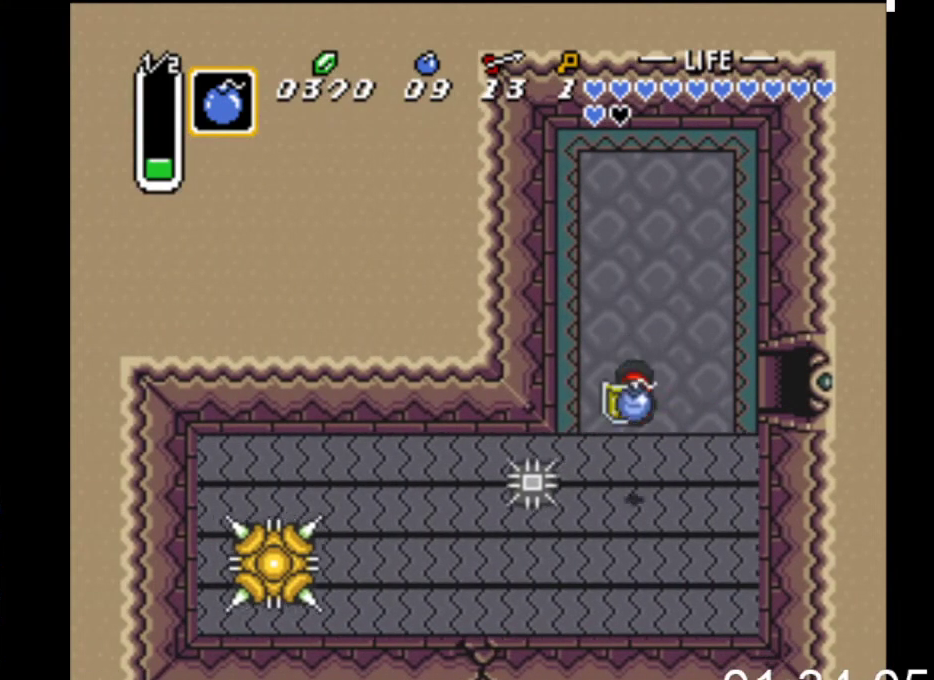
{"buttons": ["DPAD_DOWN"], "events": [[200, "DPAD_DOWN", "down"]]}
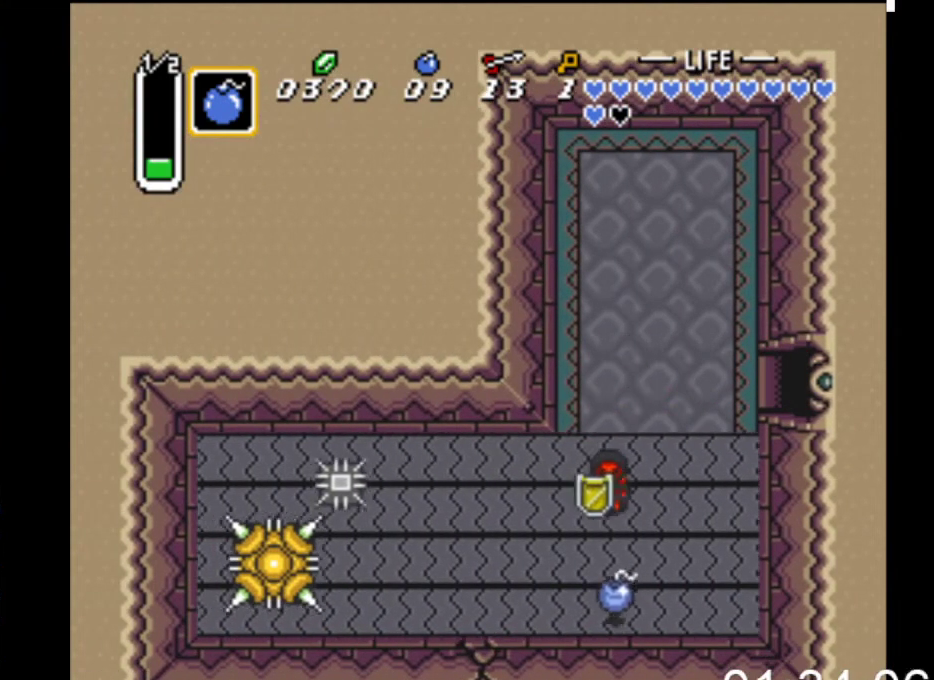
{"buttons": ["DPAD_UP"], "events": [[233, "DPAD_DOWN", "up"], [300, "DPAD_UP", "down"], [367, "DPAD_RIGHT", "down"], [467, "DPAD_RIGHT", "up"]]}
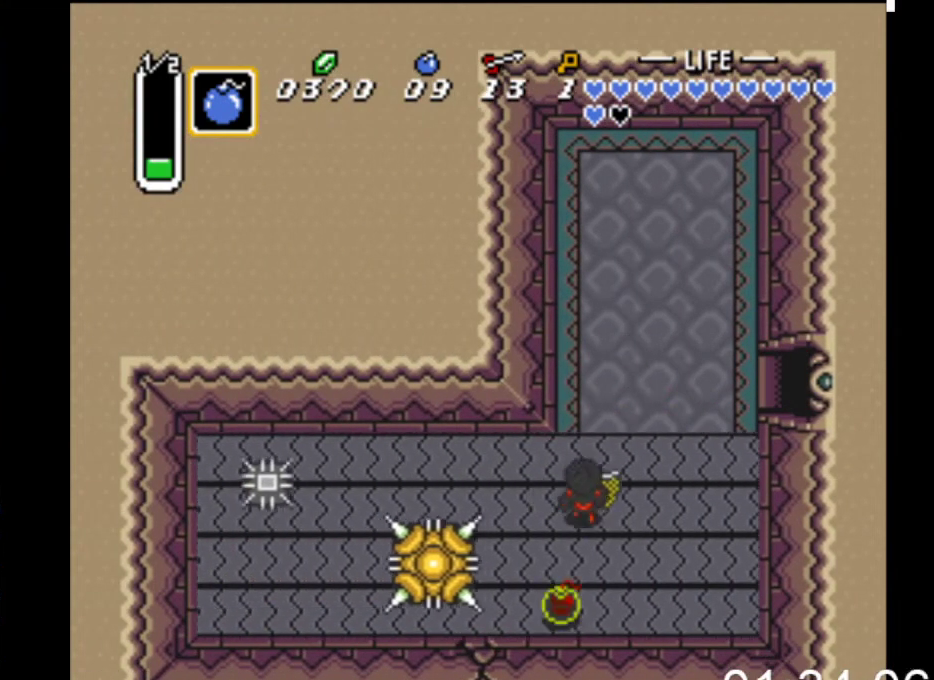
{"buttons": ["DPAD_UP", "DPAD_RIGHT"], "events": [[133, "DPAD_LEFT", "down"], [167, "DPAD_UP", "up"], [267, "DPAD_LEFT", "up"], [367, "DPAD_RIGHT", "down"], [367, "DPAD_UP", "down"]]}
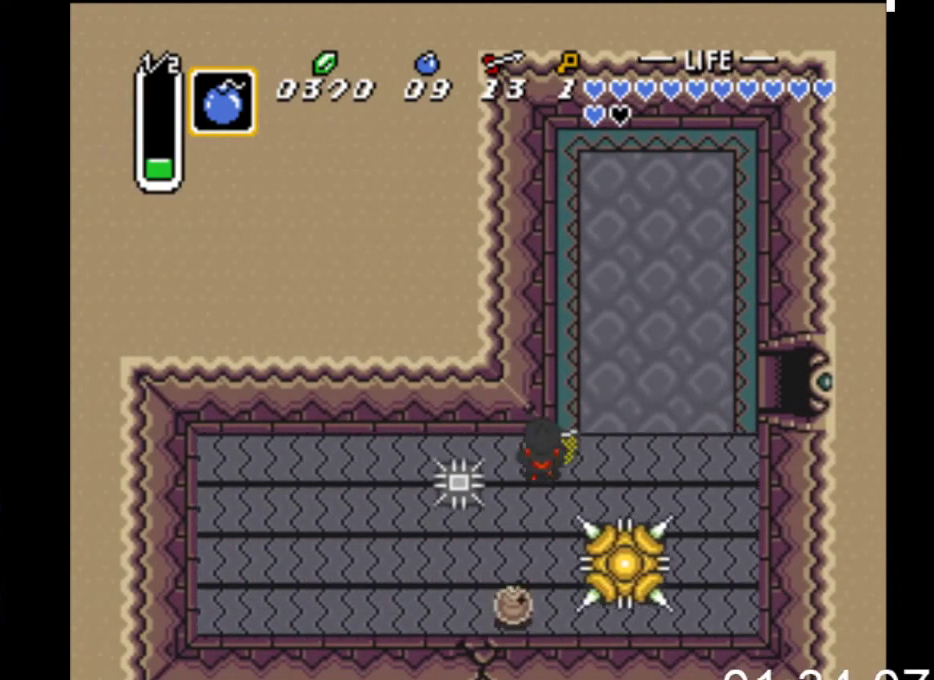
{"buttons": ["DPAD_DOWN"], "events": [[100, "DPAD_RIGHT", "up"], [267, "DPAD_RIGHT", "down"], [367, "DPAD_RIGHT", "up"], [433, "DPAD_LEFT", "down"], [433, "DPAD_UP", "up"], [467, "DPAD_DOWN", "down"], [500, "DPAD_LEFT", "up"]]}
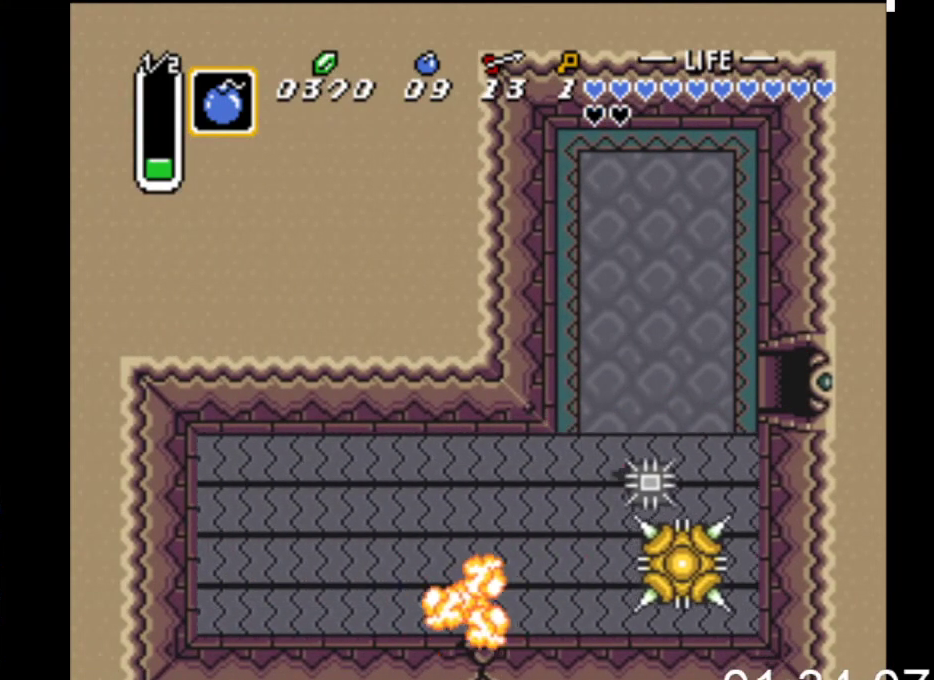
{"buttons": ["DPAD_DOWN"], "events": [[100, "DPAD_LEFT", "down"], [200, "DPAD_DOWN", "up"], [233, "DPAD_DOWN", "down"], [433, "DPAD_LEFT", "up"]]}
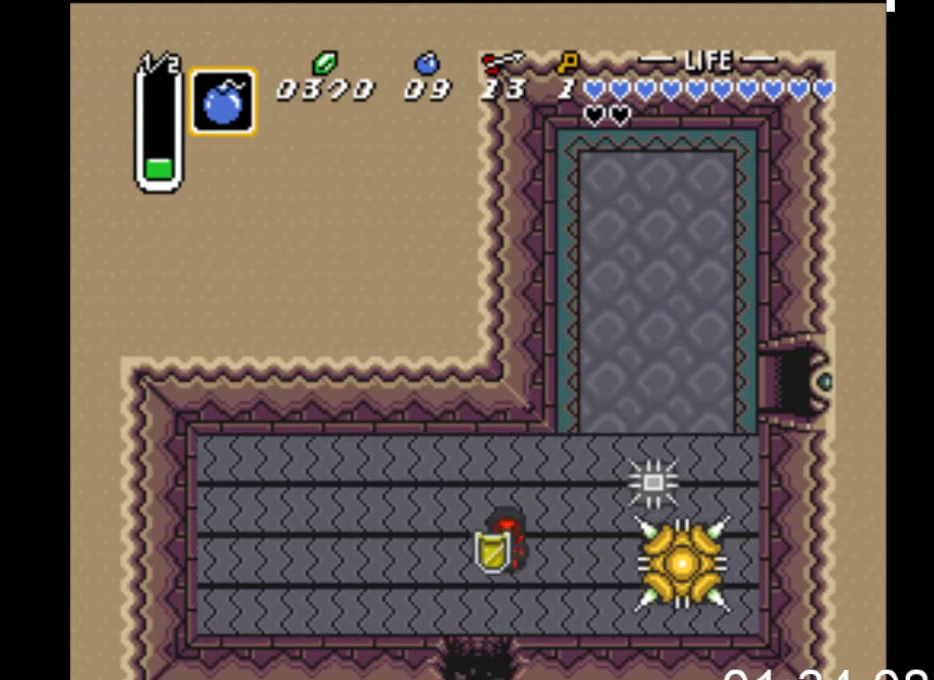
{"buttons": ["DPAD_DOWN"], "events": []}
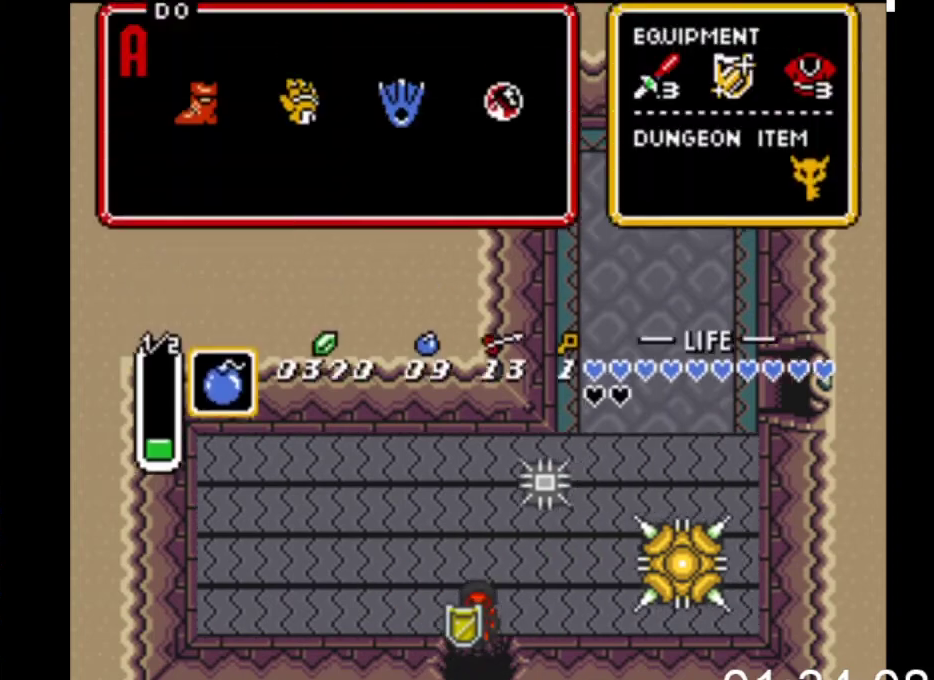
{"buttons": [], "events": [[167, "DPAD_DOWN", "up"]]}
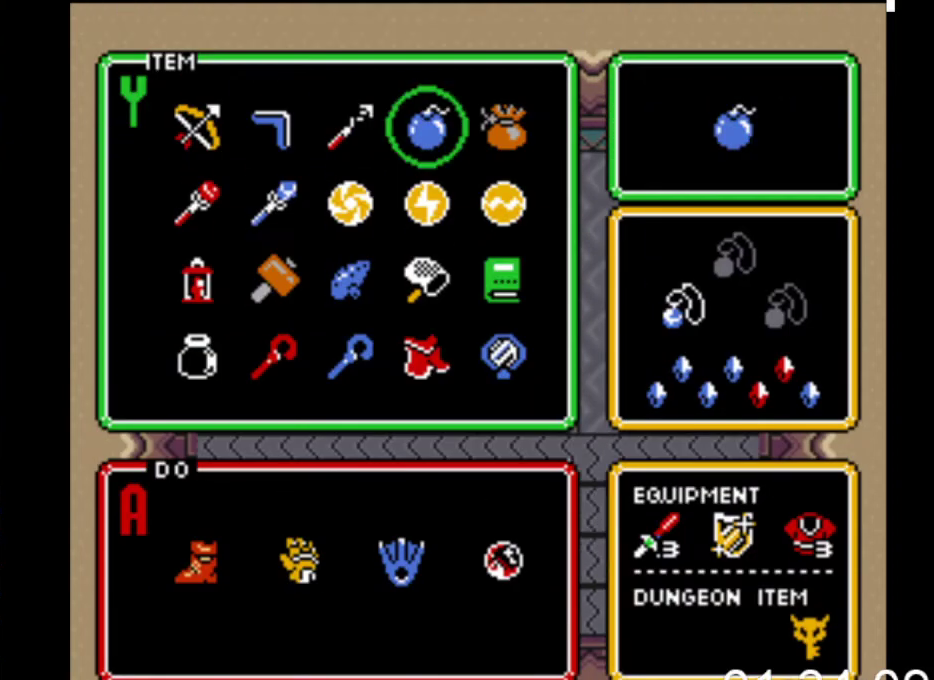
{"buttons": ["DPAD_DOWN"], "events": [[167, "DPAD_RIGHT", "down"], [267, "DPAD_RIGHT", "up"], [467, "DPAD_DOWN", "down"]]}
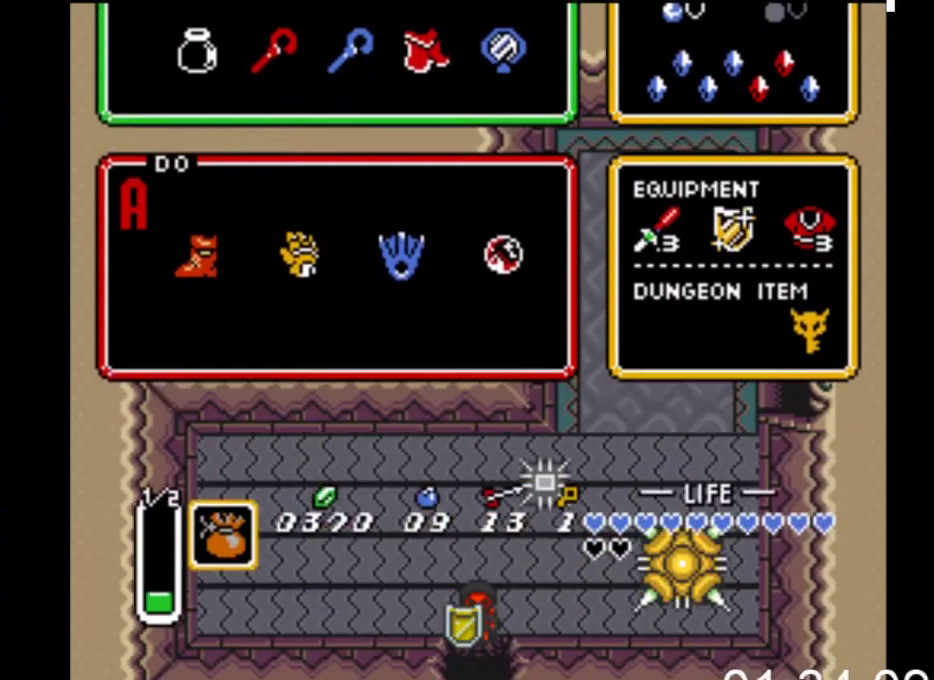
{"buttons": ["DPAD_DOWN"], "events": []}
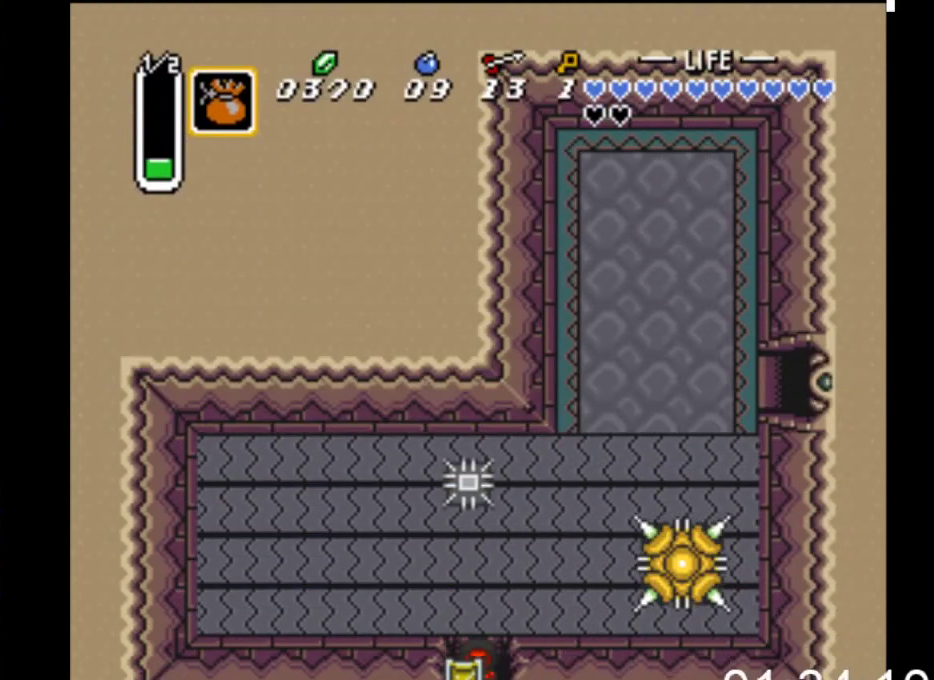
{"buttons": ["DPAD_DOWN"], "events": []}
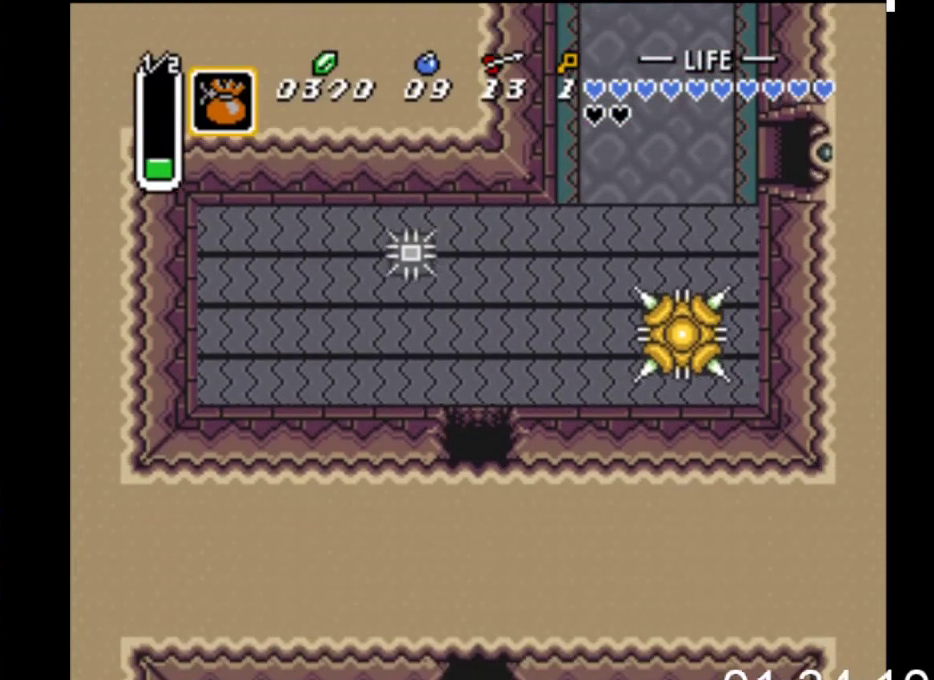
{"buttons": ["DPAD_DOWN"], "events": []}
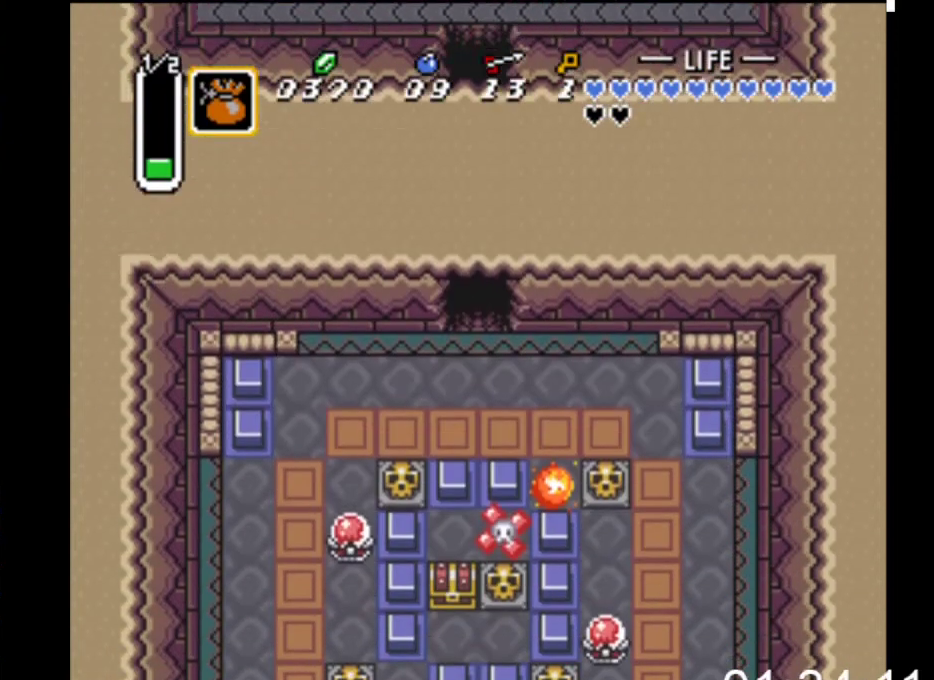
{"buttons": ["DPAD_DOWN"], "events": []}
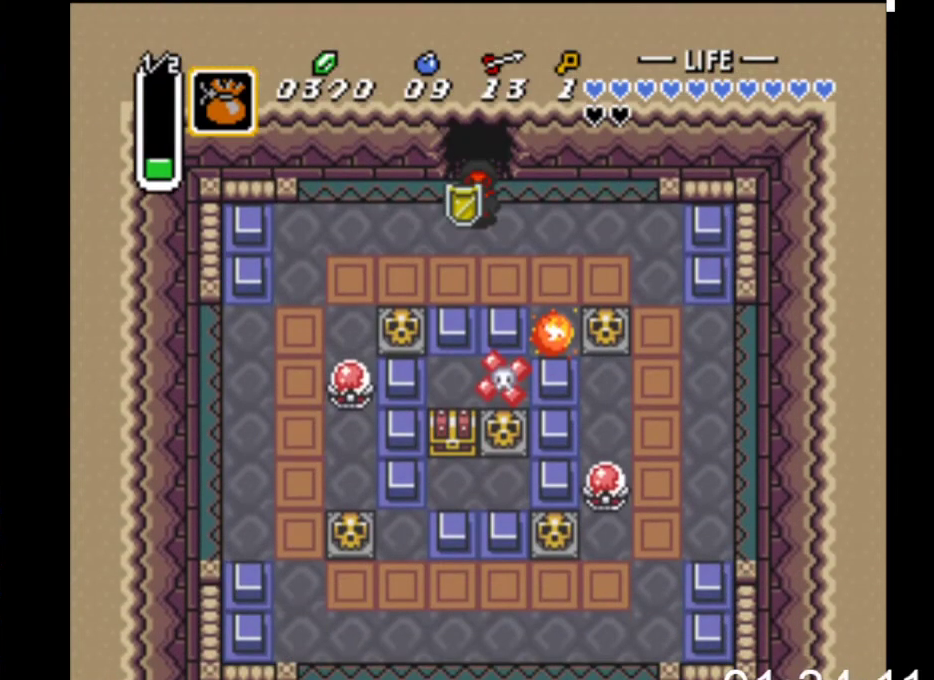
{"buttons": ["DPAD_DOWN"], "events": [[400, "DPAD_RIGHT", "down"], [500, "DPAD_RIGHT", "up"]]}
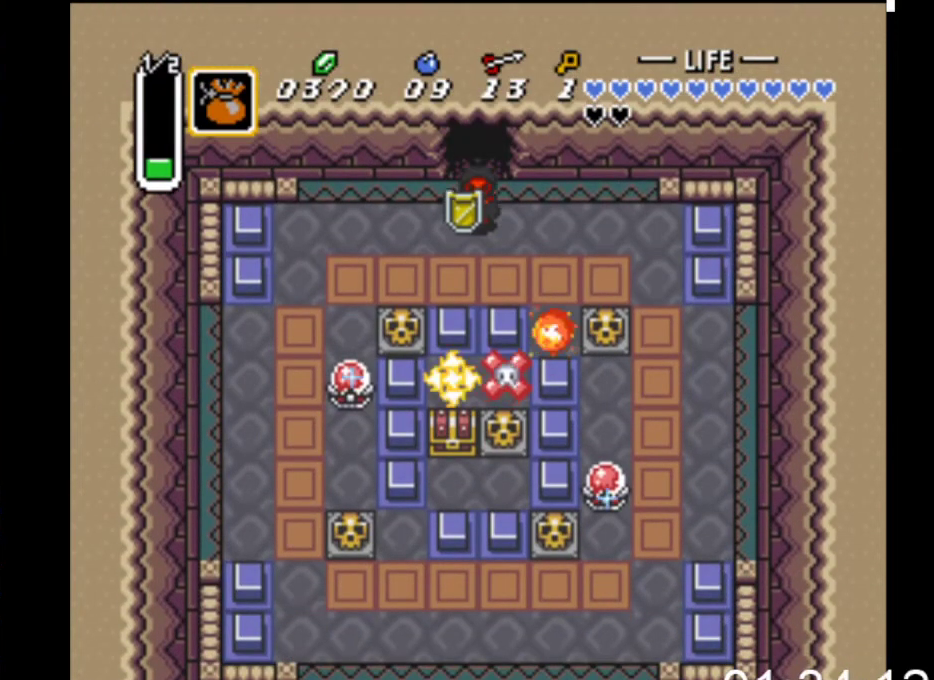
{"buttons": ["X", "DPAD_DOWN"], "events": [[300, "X", "down"]]}
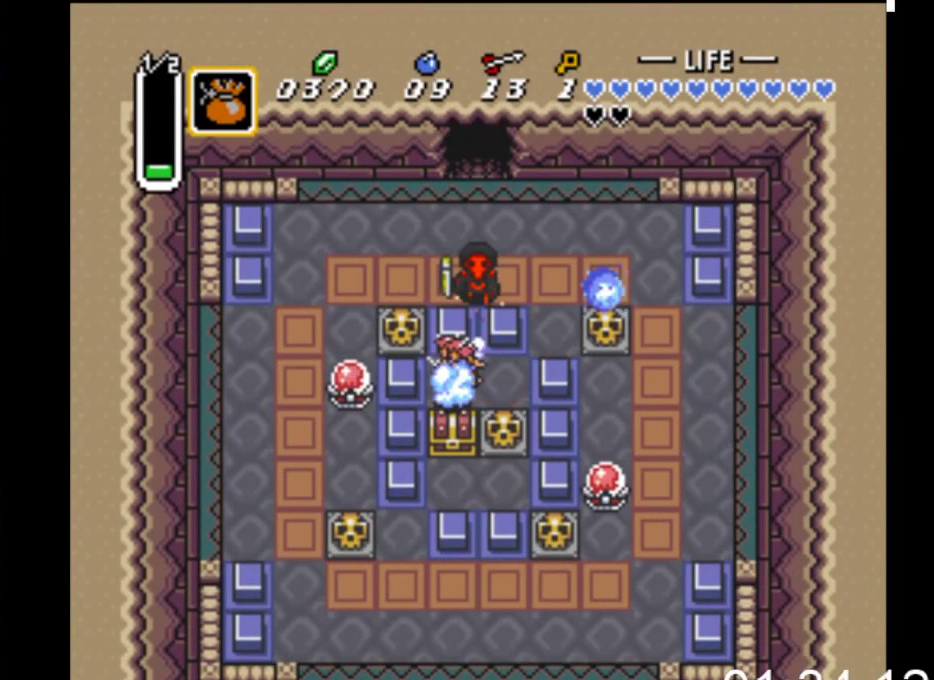
{"buttons": ["DPAD_DOWN", "DPAD_LEFT"], "events": [[33, "X", "up"], [433, "DPAD_LEFT", "down"], [467, "DPAD_DOWN", "up"], [500, "DPAD_DOWN", "down"]]}
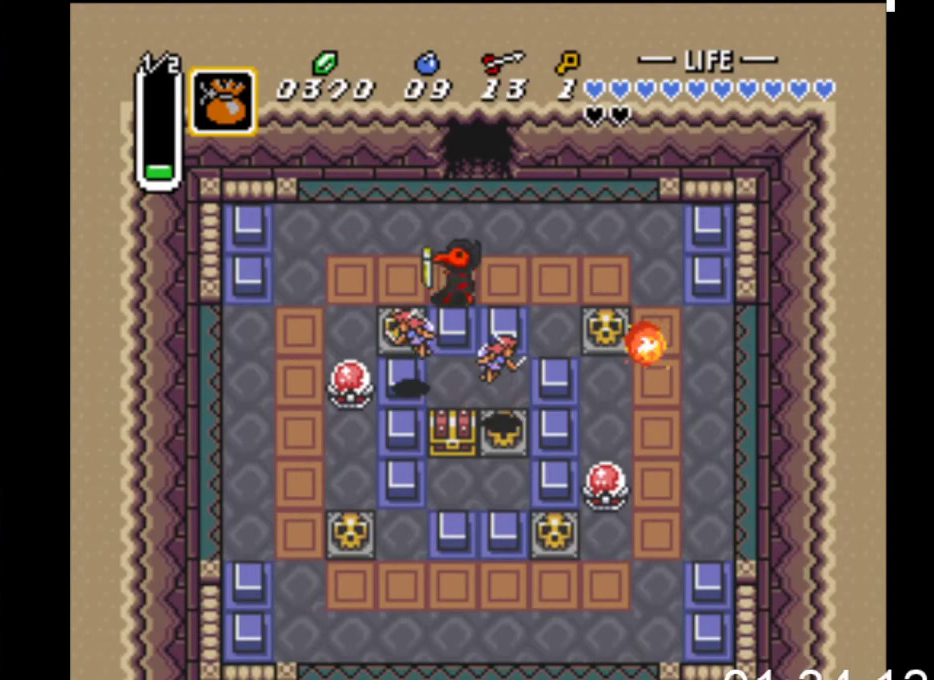
{"buttons": ["DPAD_RIGHT"], "events": [[33, "DPAD_LEFT", "up"], [200, "DPAD_DOWN", "up"], [333, "DPAD_RIGHT", "down"]]}
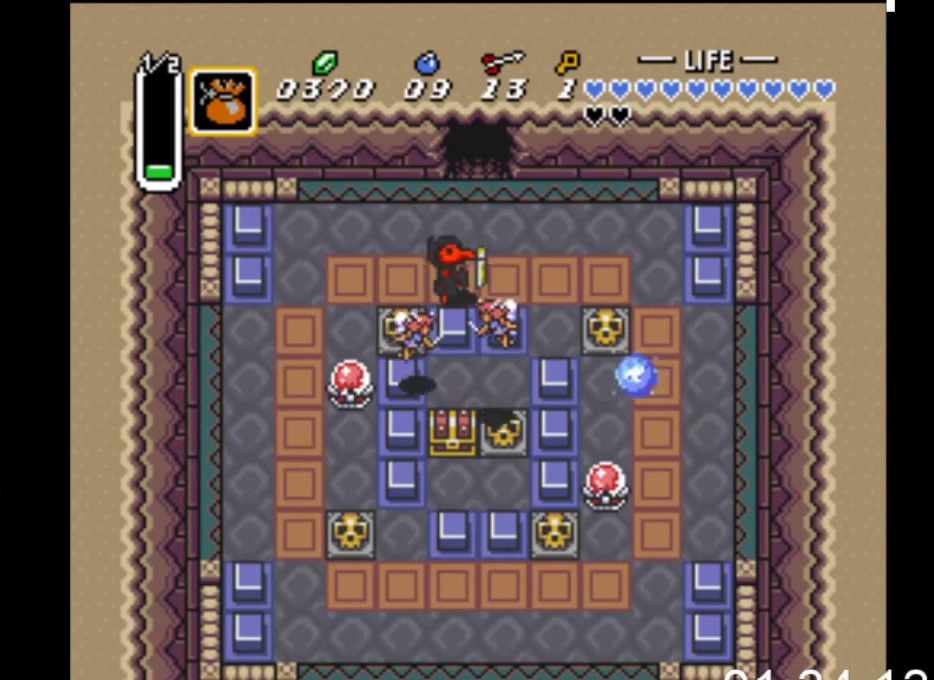
{"buttons": ["DPAD_RIGHT"], "events": [[67, "DPAD_RIGHT", "up"], [100, "DPAD_RIGHT", "down"]]}
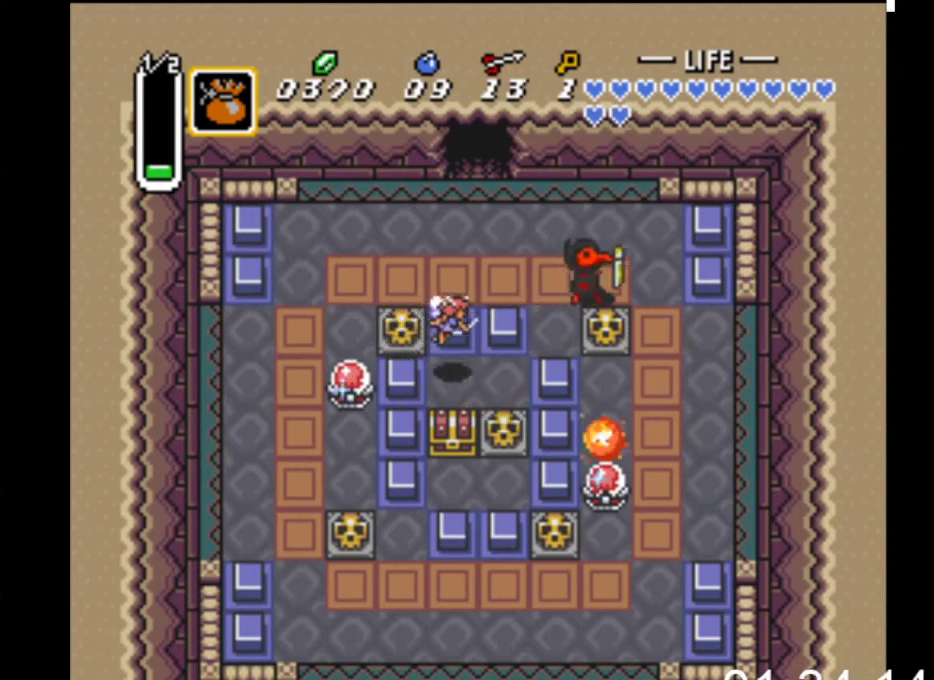
{"buttons": ["DPAD_DOWN"], "events": [[133, "DPAD_DOWN", "down"], [333, "DPAD_RIGHT", "up"]]}
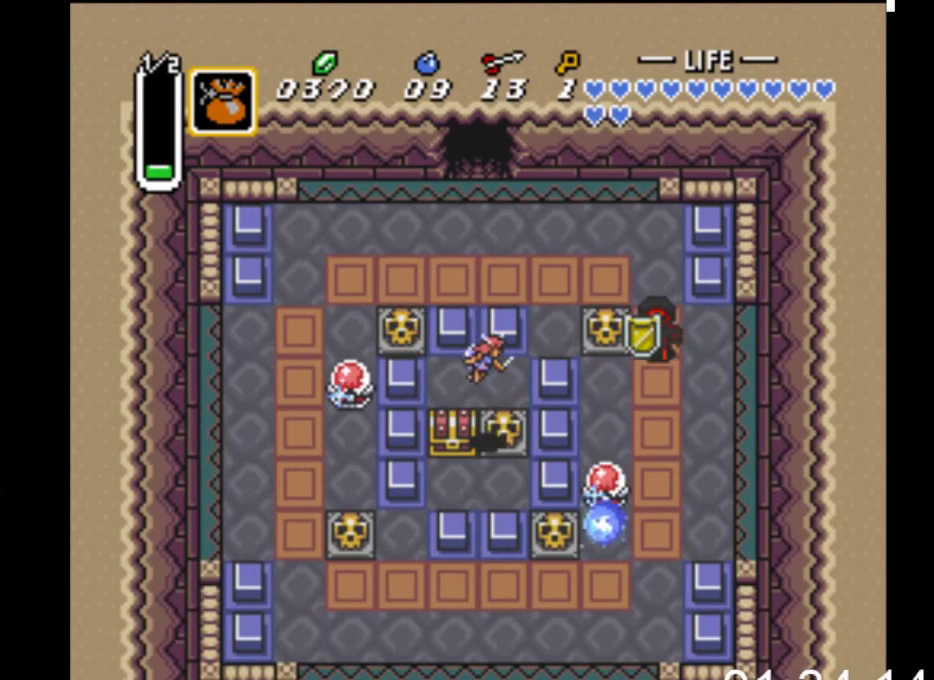
{"buttons": [], "events": [[233, "DPAD_DOWN", "up"]]}
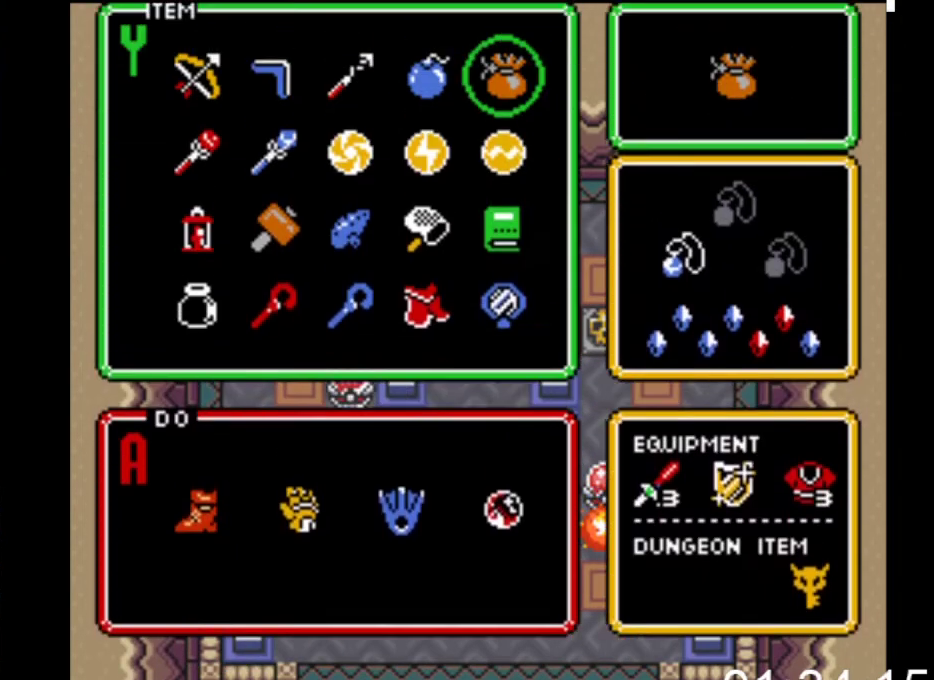
{"buttons": ["DPAD_LEFT"], "events": [[433, "DPAD_LEFT", "down"]]}
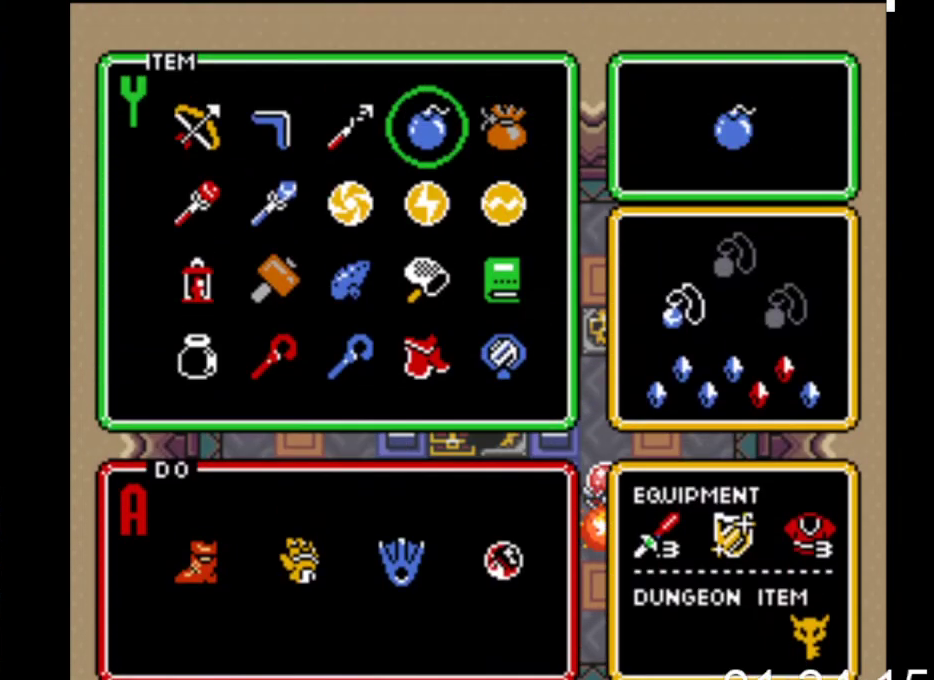
{"buttons": ["DPAD_RIGHT"], "events": [[33, "DPAD_LEFT", "up"], [100, "DPAD_LEFT", "down"], [200, "DPAD_LEFT", "up"], [433, "DPAD_RIGHT", "down"]]}